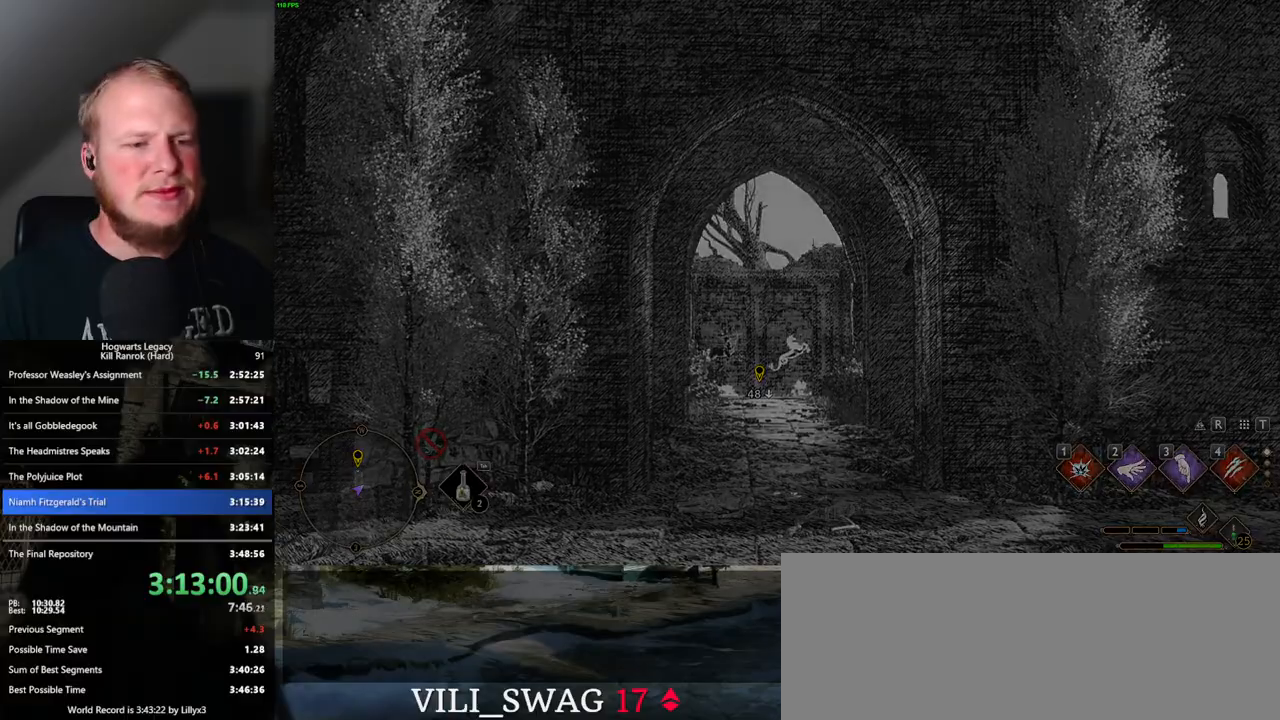
Gameplay with keyboard and mouse; each line is a JSON object with the keys and mouse buttons held at the frame after it. "events" lists presses ("down") and releases ("up") of ".", "/", "0", "1", "2", "3", "4", "5", "6", "7", "8", "9", "a", "alt_l", "alt_r", "b", "backslash", "backspace", "c", "caps_lock", "comma", "ctrl_l", "ctrl_r", "d", "e", "equals", "escape", "f", "f1", "f10", "f11", "f12", "f2", "f3", "f4", "f5", "f6", "f7", "f8", "f9", "g", "h", "i", "j", "k", "l", "lbracket", "m", "minus", "n", "o", "p", "q", "quote", "r", "rbracket", "return", "s", "semicolon", "shift_l", "shift_r", "space", "super", "t", "tab", "tilde", "u", "v", "w", "x", "y", "z", "mouse_left", "mouse_wheel", "mouse_right", "mouse_mb4" and "mouse_mb5" between this image and that frame as [ms after this image, input, new state], when the widget could be followed in between. "mouse_left", "mouse_wheel", "mouse_right", "mouse_mb4", "mouse_mb5" = the "left", "wheel", "right", "mb4", "mb5" buttons of the "mouse" list. No other keys are recorded. "wheel" means that the mouse wheel is clicked or scrolled. Mouse movement is not recorded.
{"keys": ["space", "w"], "mouse": [], "events": [[183, "w", "down"], [367, "space", "down"]]}
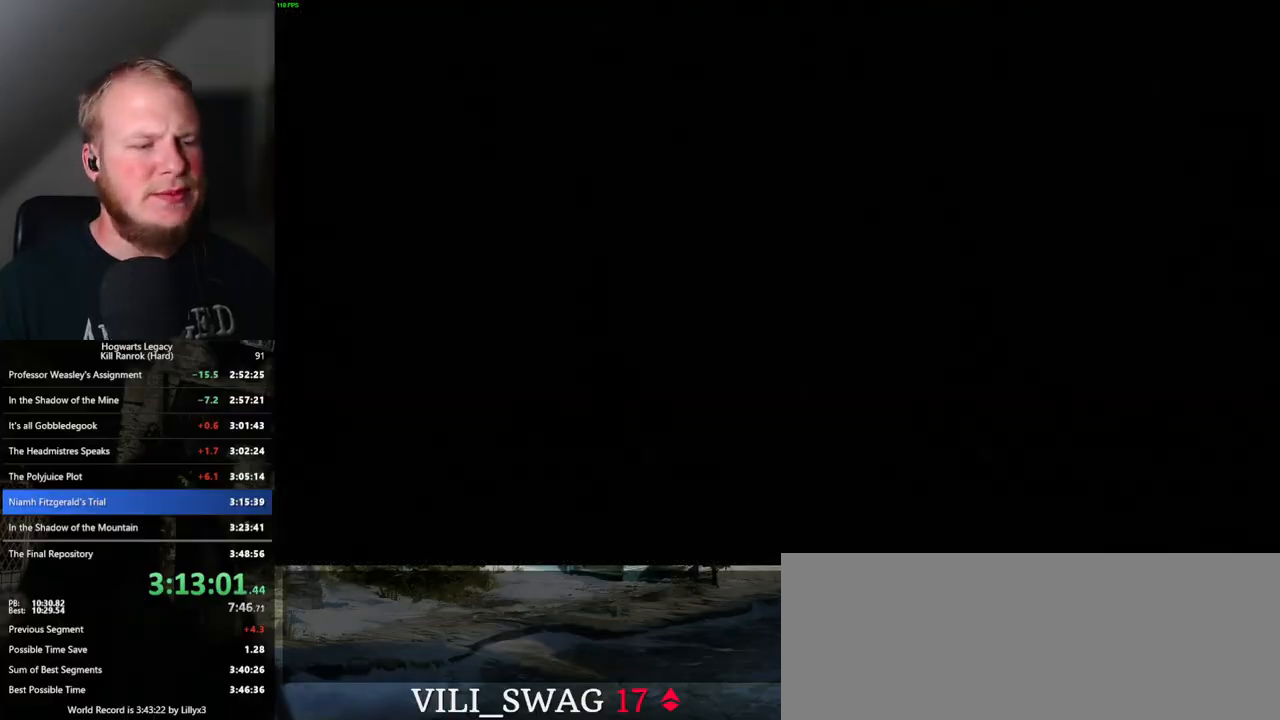
{"keys": ["space", "w"], "mouse": [], "events": []}
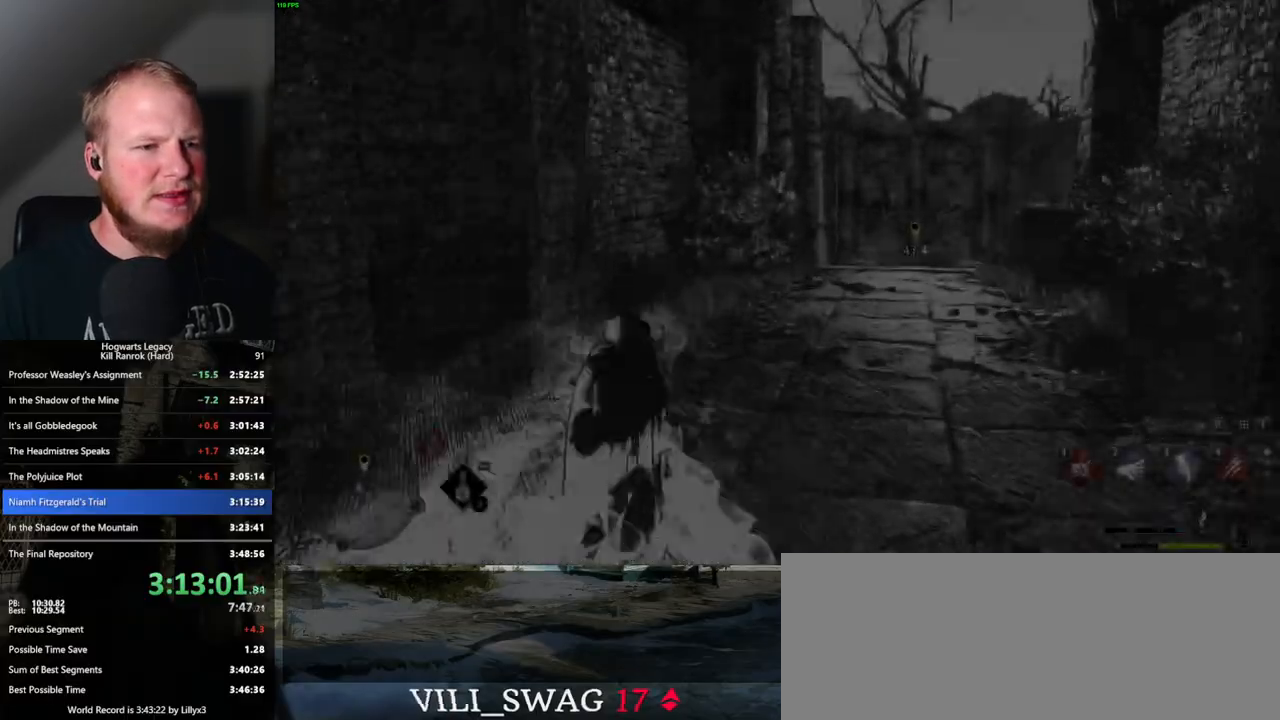
{"keys": ["w"], "mouse": [], "events": [[67, "space", "up"]]}
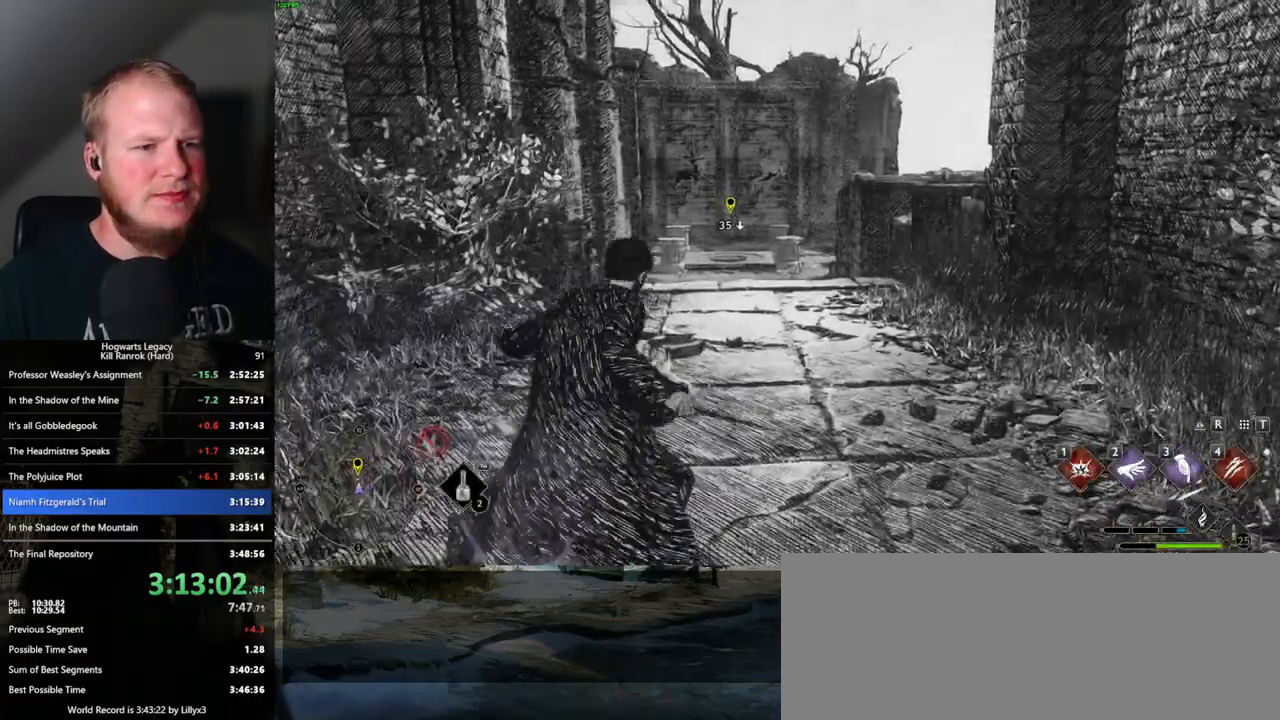
{"keys": ["space", "w"], "mouse": [], "events": [[33, "space", "down"]]}
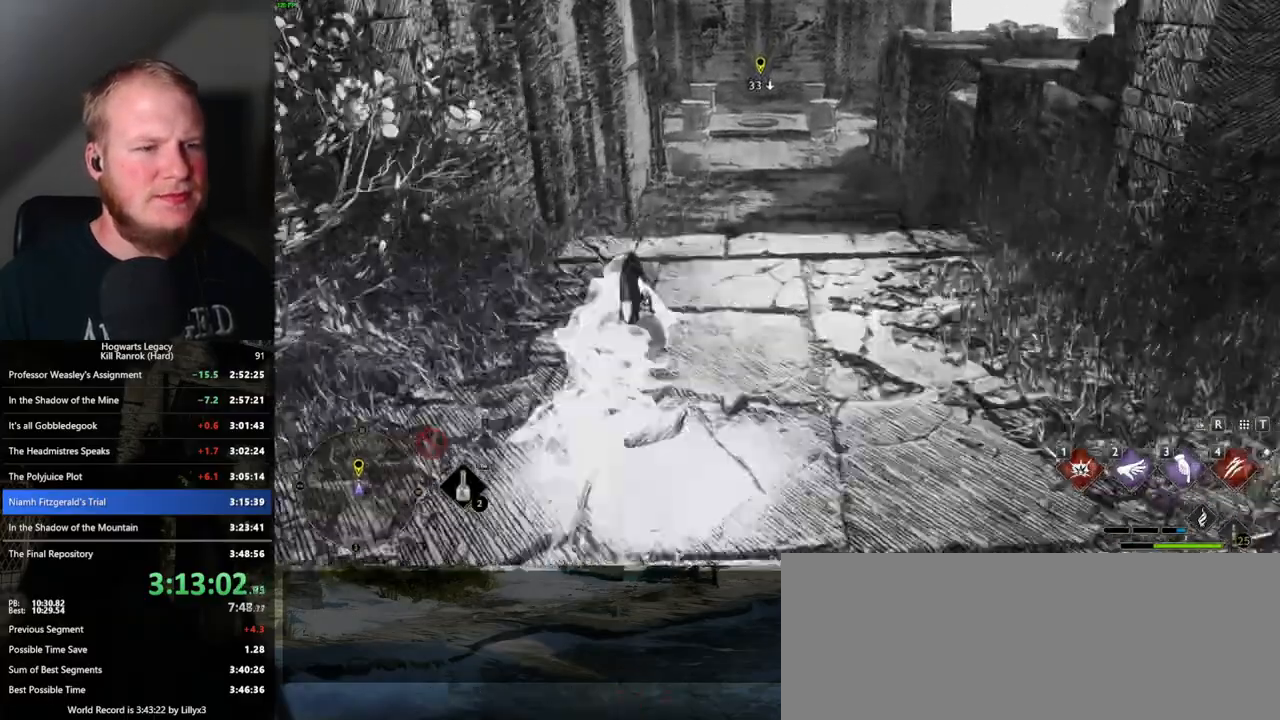
{"keys": ["w"], "mouse": [], "events": [[217, "space", "up"]]}
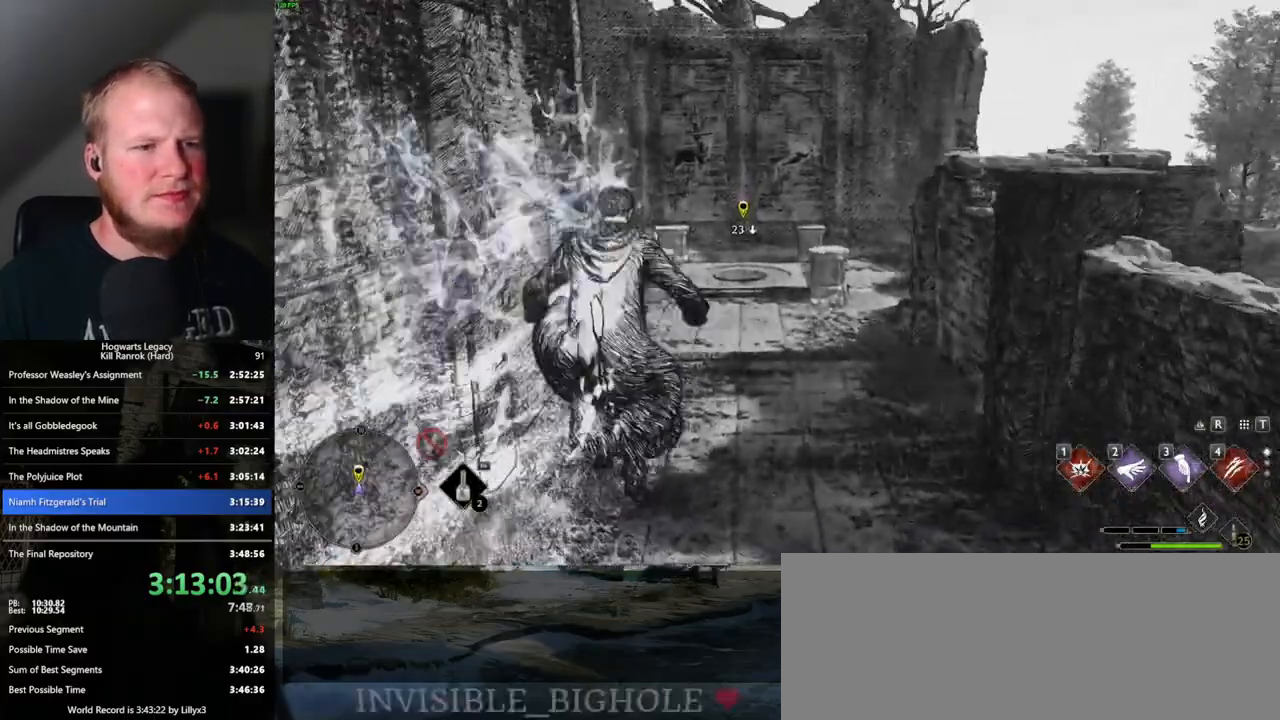
{"keys": ["w"], "mouse": [], "events": []}
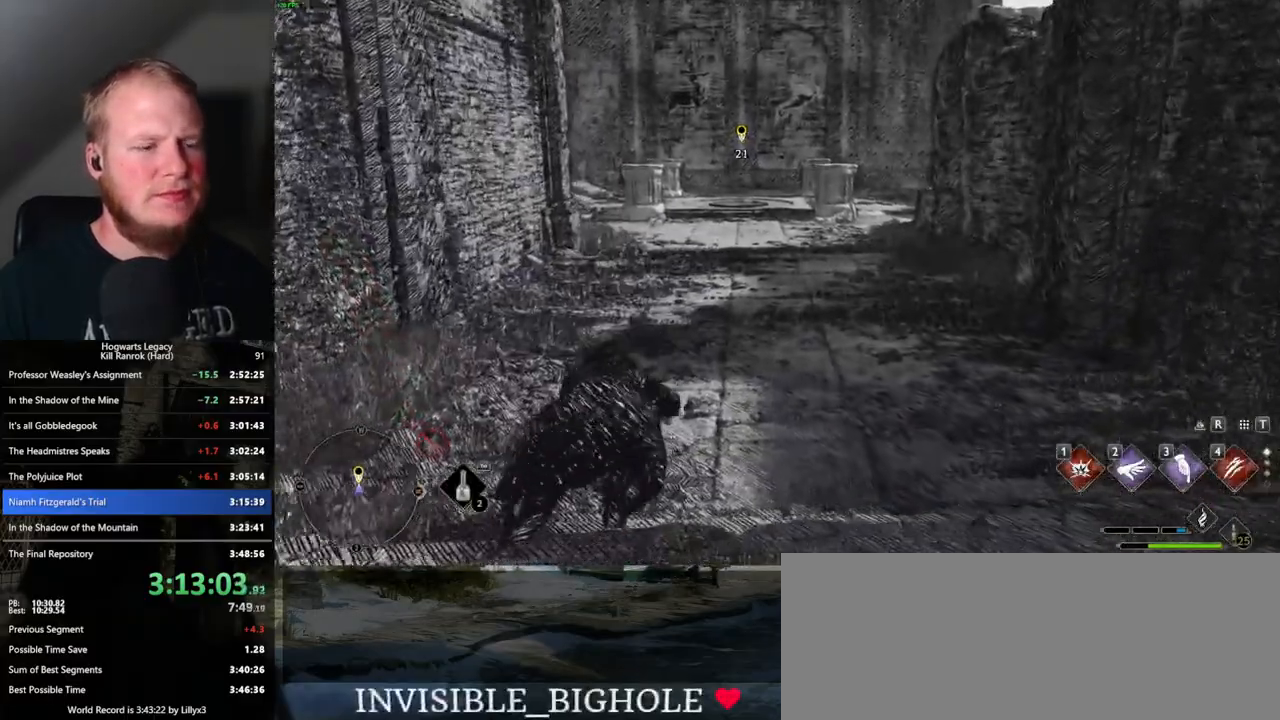
{"keys": ["w"], "mouse": [], "events": []}
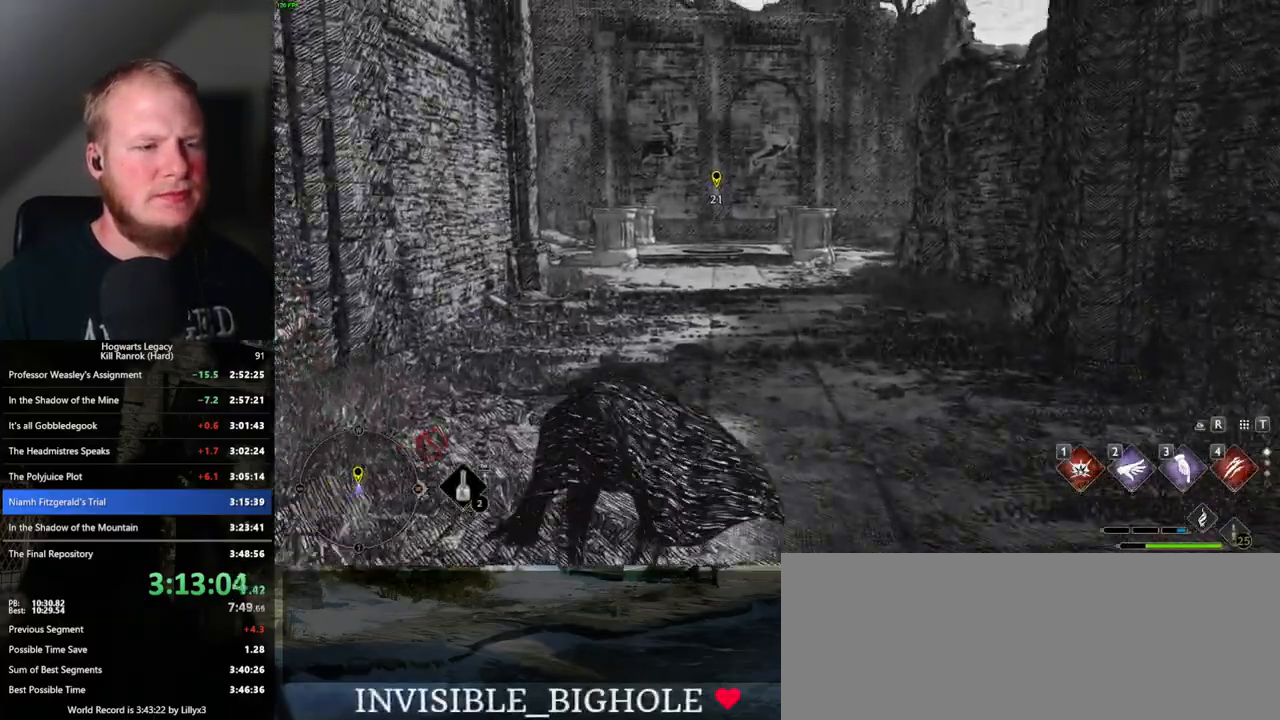
{"keys": ["space", "w"], "mouse": [], "events": [[50, "space", "down"]]}
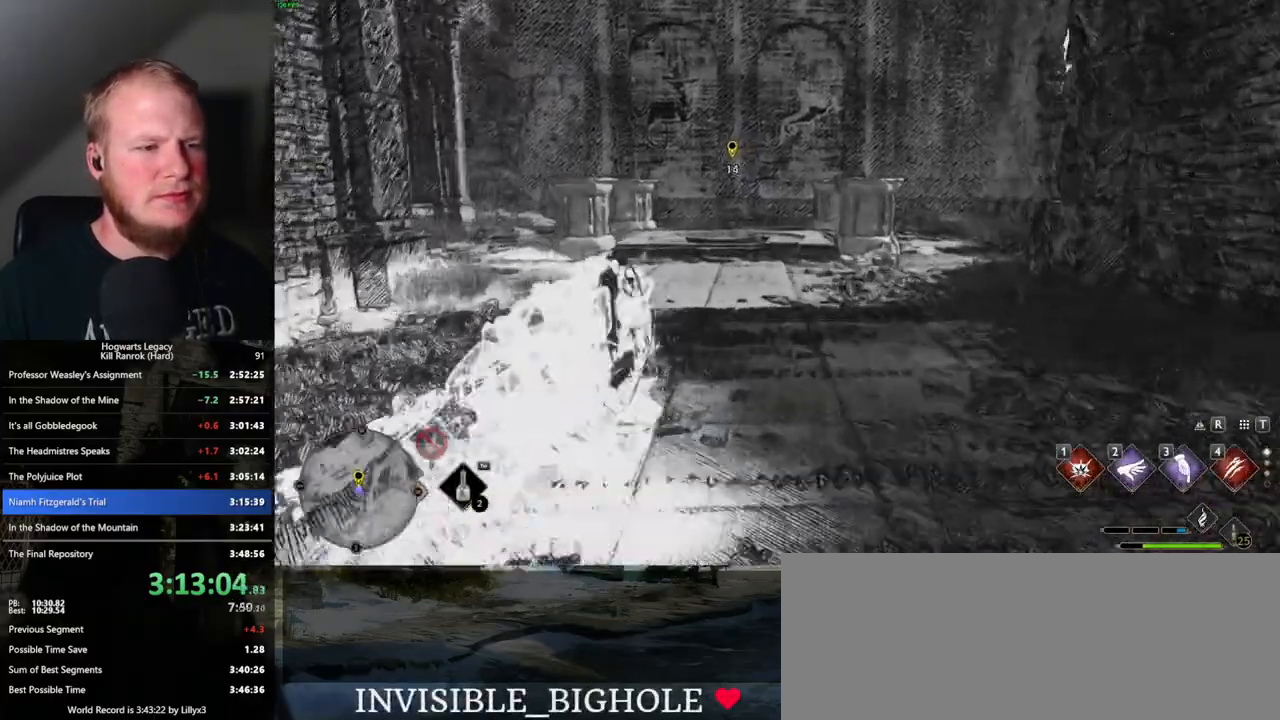
{"keys": ["w"], "mouse": [], "events": [[167, "space", "up"]]}
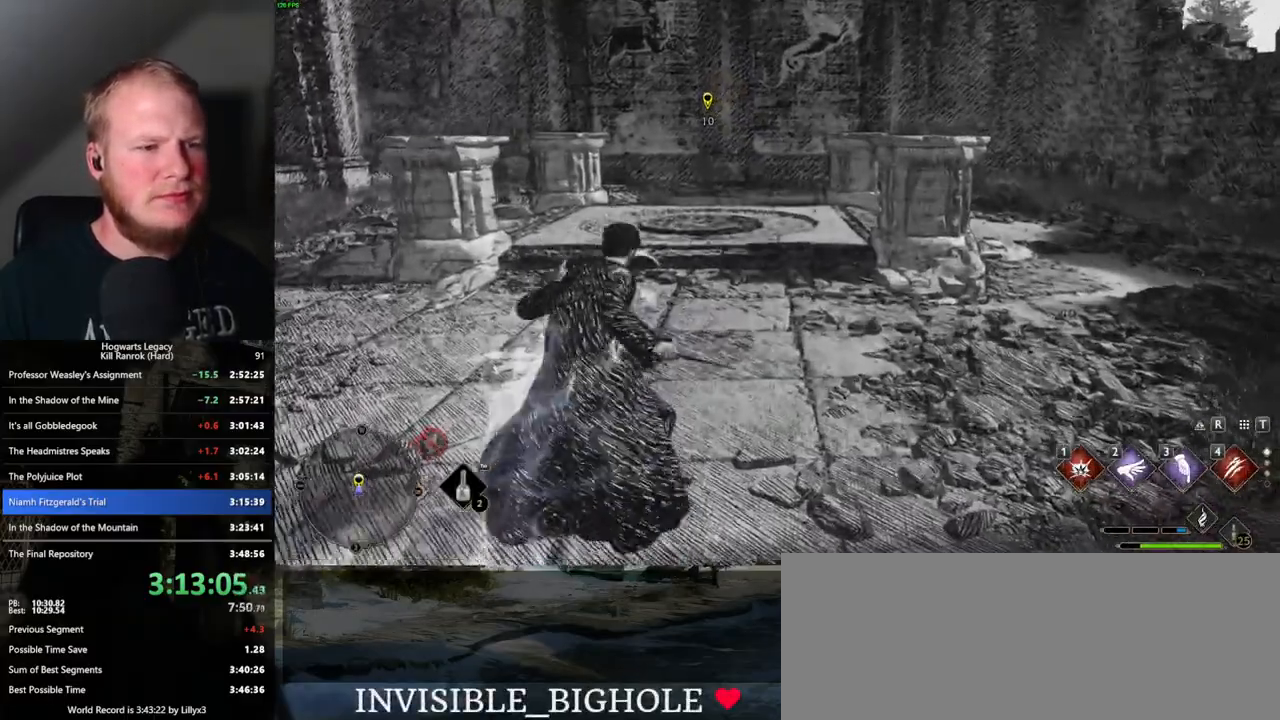
{"keys": ["w"], "mouse": [], "events": [[50, "space", "down"], [100, "space", "up"]]}